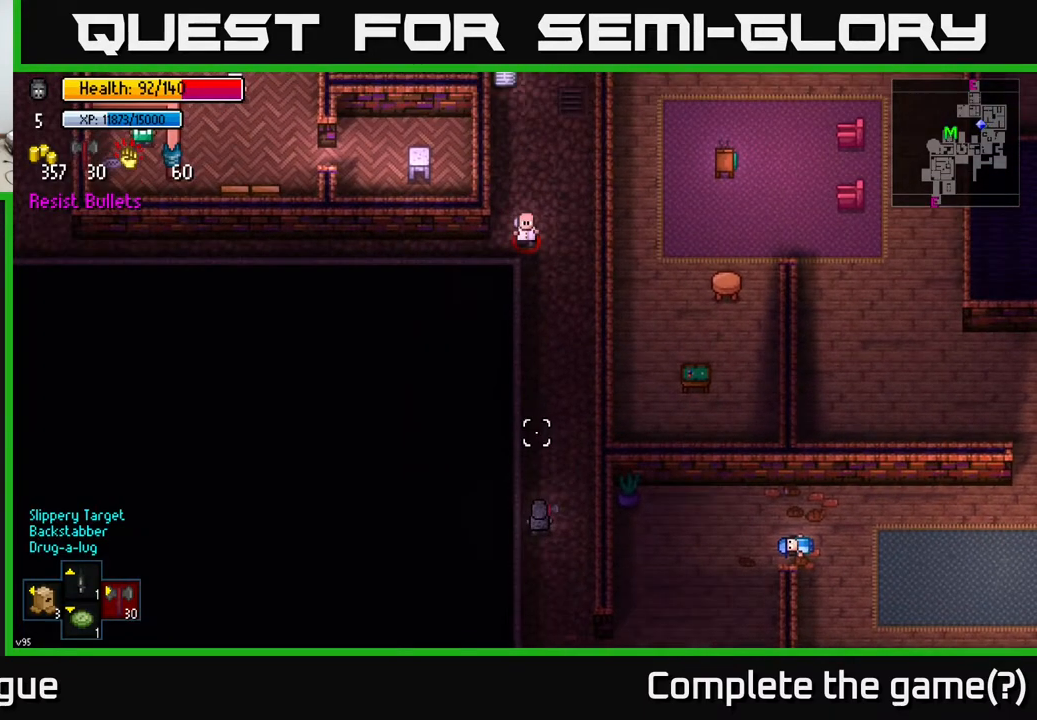
Gameplay with a controller (Xbox layout); each line is a JSON object with the inputs held at the frame after it. "events" lists button and stick changes between this image and that frame as [ms after this image, input, new state], when the widget could be followed in between.
{"buttons": [], "left_stick": "down", "right_stick": "up", "events": [[233, "left_stick", "down"]]}
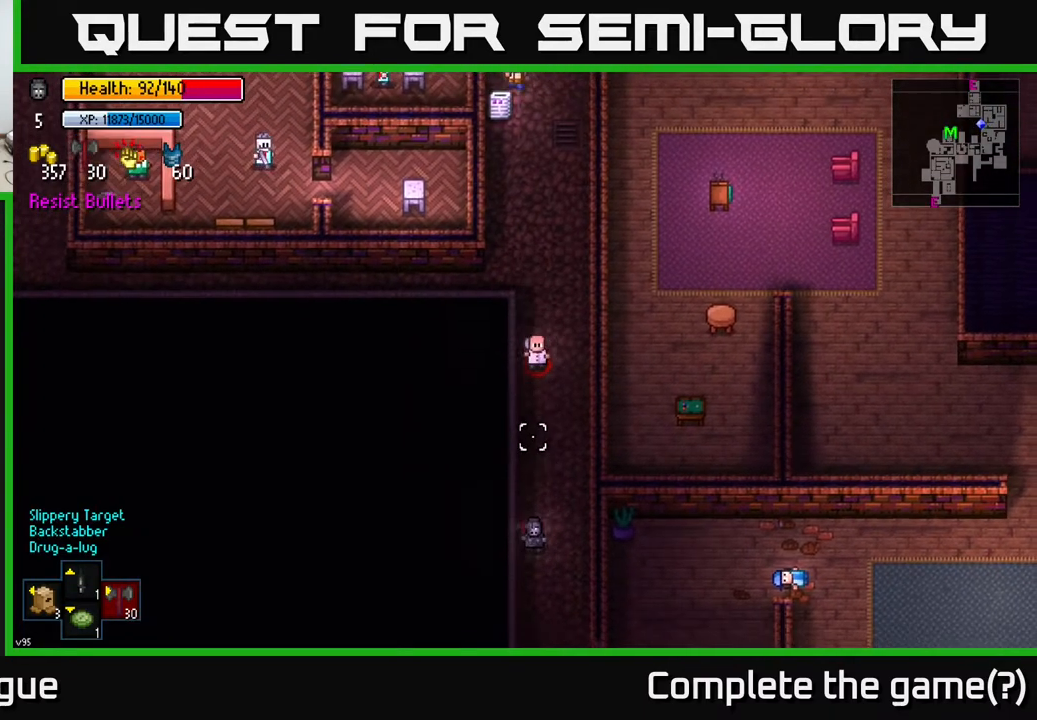
{"buttons": [], "left_stick": "down-right", "right_stick": "up", "events": [[467, "left_stick", "down-right"]]}
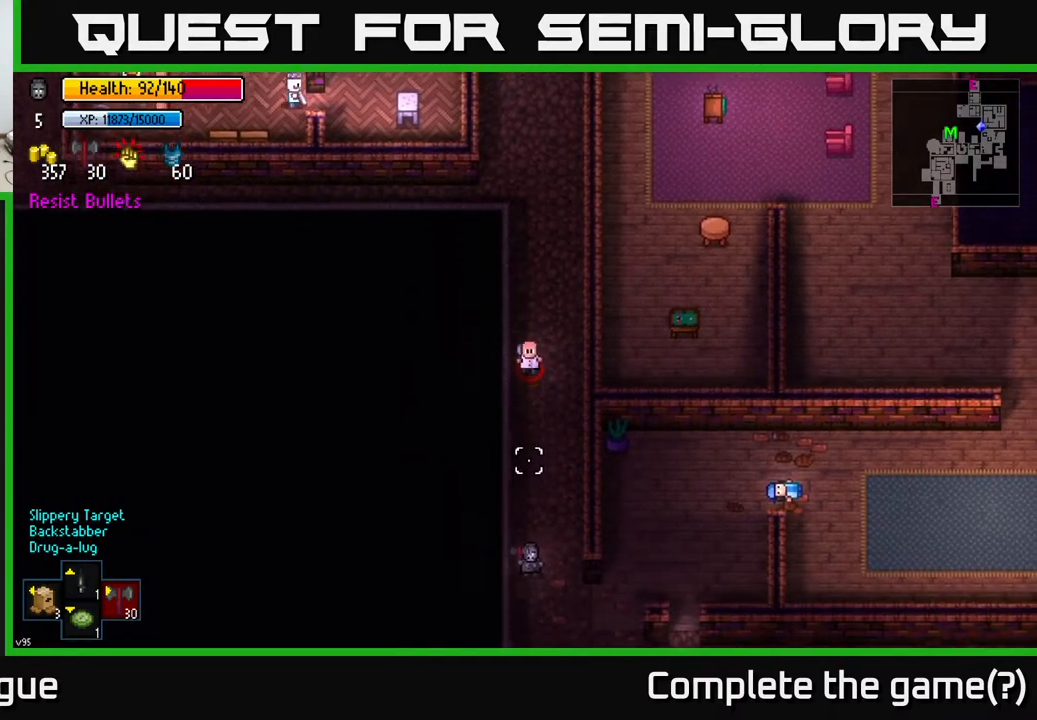
{"buttons": [], "left_stick": "up", "right_stick": "left", "events": [[167, "left_stick", "right"], [300, "right_stick", "up-left"], [317, "left_stick", "up-right"], [450, "right_stick", "left"], [500, "left_stick", "up"]]}
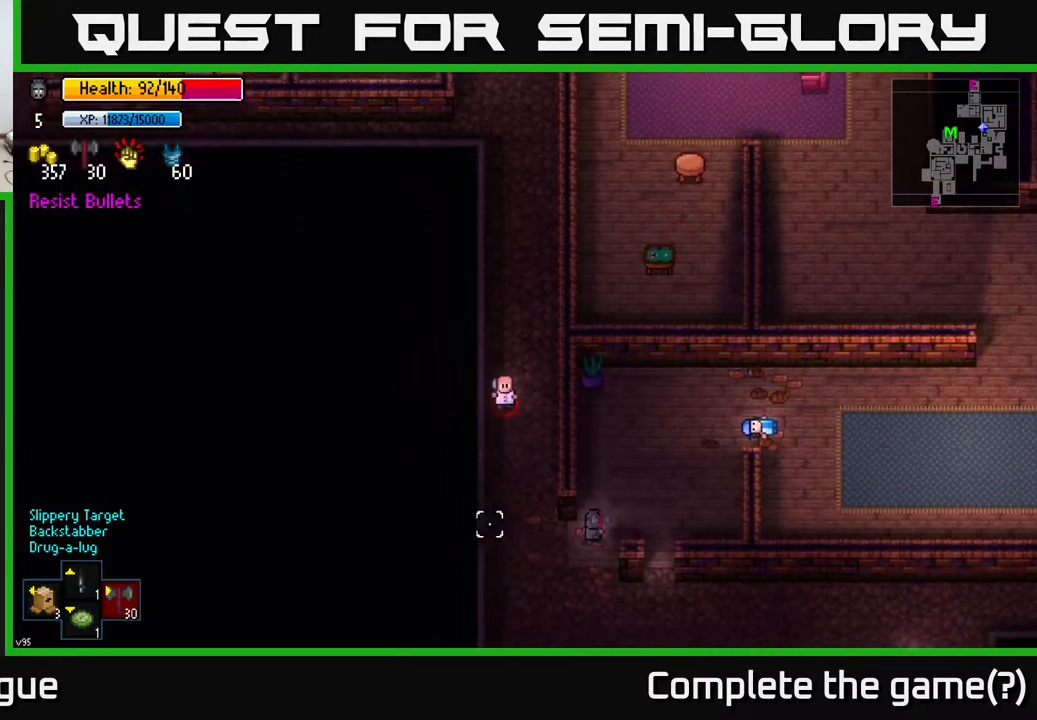
{"buttons": [], "left_stick": "center", "right_stick": "down", "events": [[100, "right_stick", "down-left"], [183, "left_stick", "up-left"], [350, "right_stick", "down"], [450, "left_stick", "center"]]}
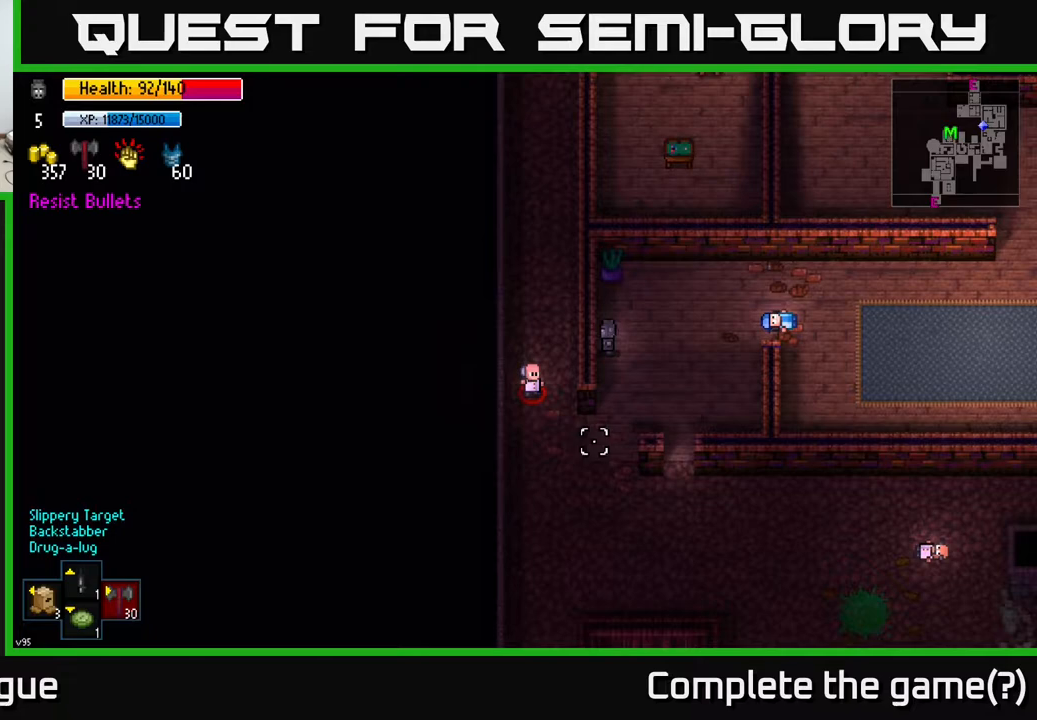
{"buttons": [], "left_stick": "down", "right_stick": "down", "events": [[417, "left_stick", "down"]]}
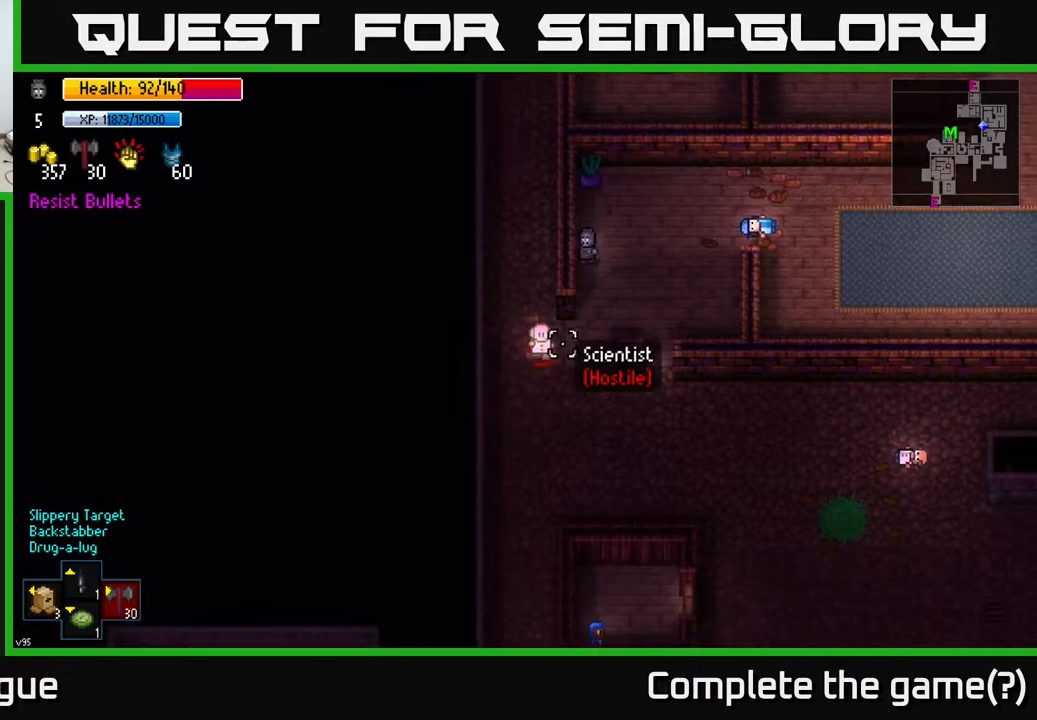
{"buttons": [], "left_stick": "left", "right_stick": "up-left", "events": [[250, "left_stick", "left"], [333, "right_stick", "left"], [417, "right_stick", "up-left"]]}
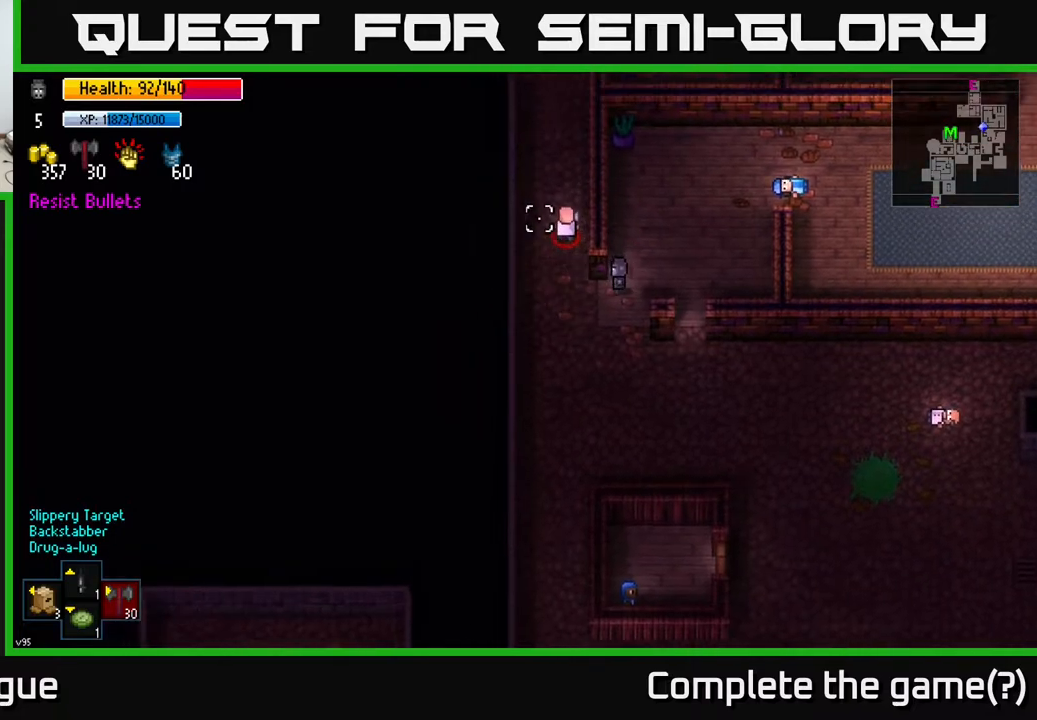
{"buttons": [], "left_stick": "center", "right_stick": "up", "events": [[17, "left_stick", "up-left"], [83, "right_stick", "up"], [300, "left_stick", "down-left"], [483, "left_stick", "center"]]}
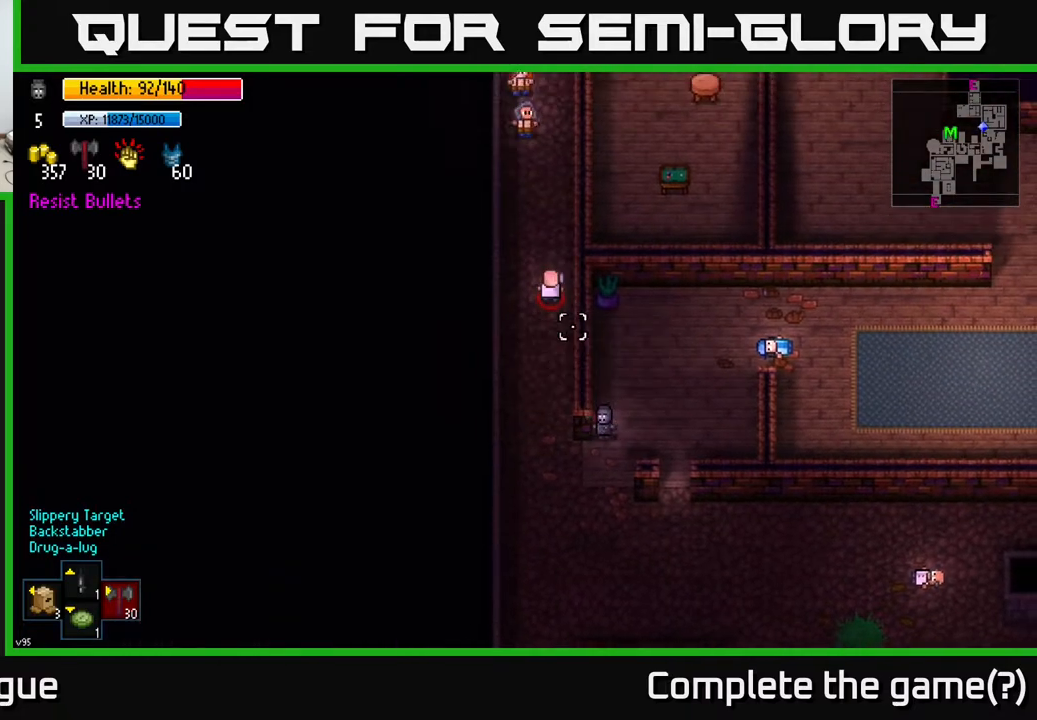
{"buttons": [], "left_stick": "center", "right_stick": "up", "events": [[267, "left_stick", "down"], [467, "left_stick", "center"]]}
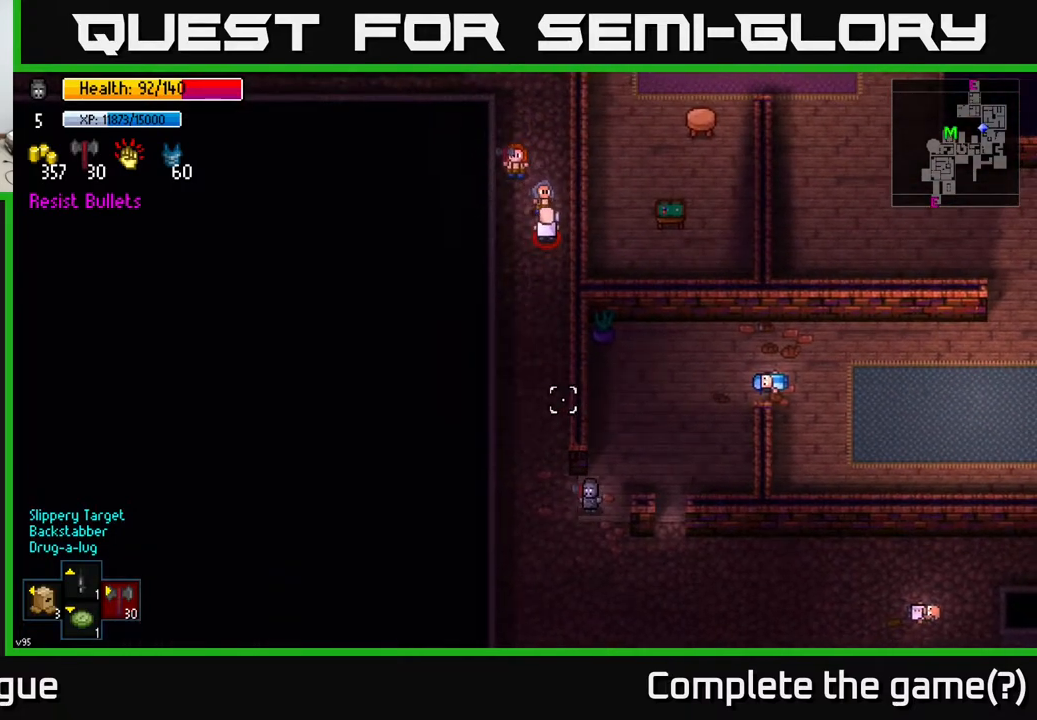
{"buttons": [], "left_stick": "up", "right_stick": "up", "events": [[183, "left_stick", "left"], [383, "left_stick", "up"]]}
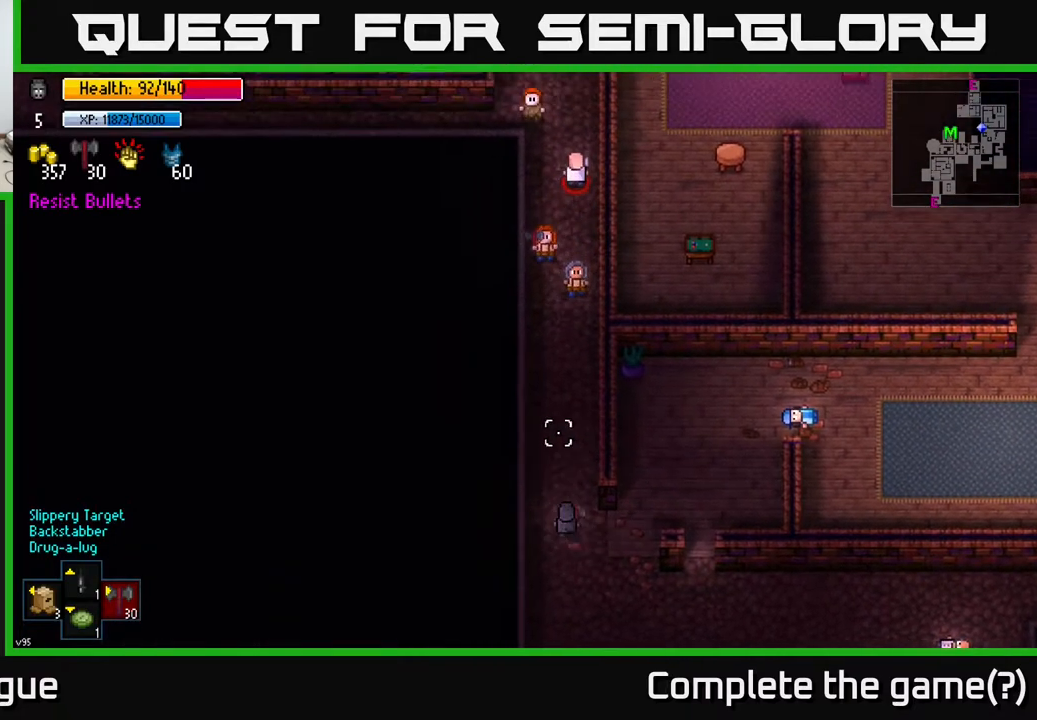
{"buttons": [], "left_stick": "down", "right_stick": "up", "events": [[283, "left_stick", "center"], [467, "left_stick", "down"]]}
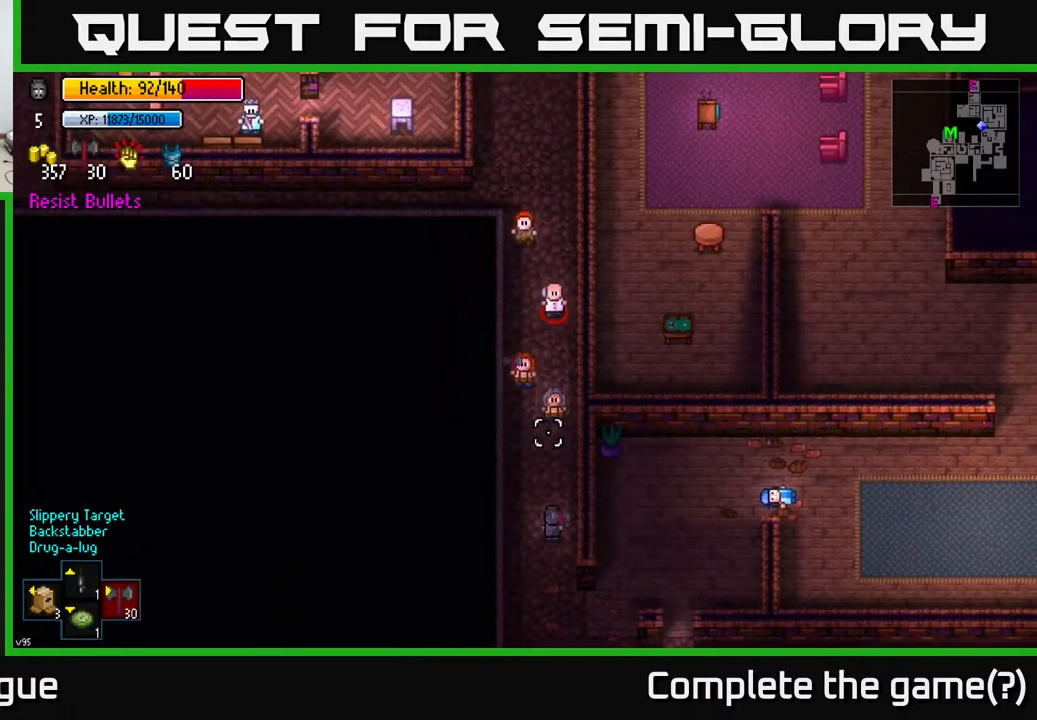
{"buttons": [], "left_stick": "up-right", "right_stick": "left", "events": [[283, "left_stick", "down-right"], [383, "left_stick", "right"], [483, "right_stick", "left"], [500, "left_stick", "up-right"]]}
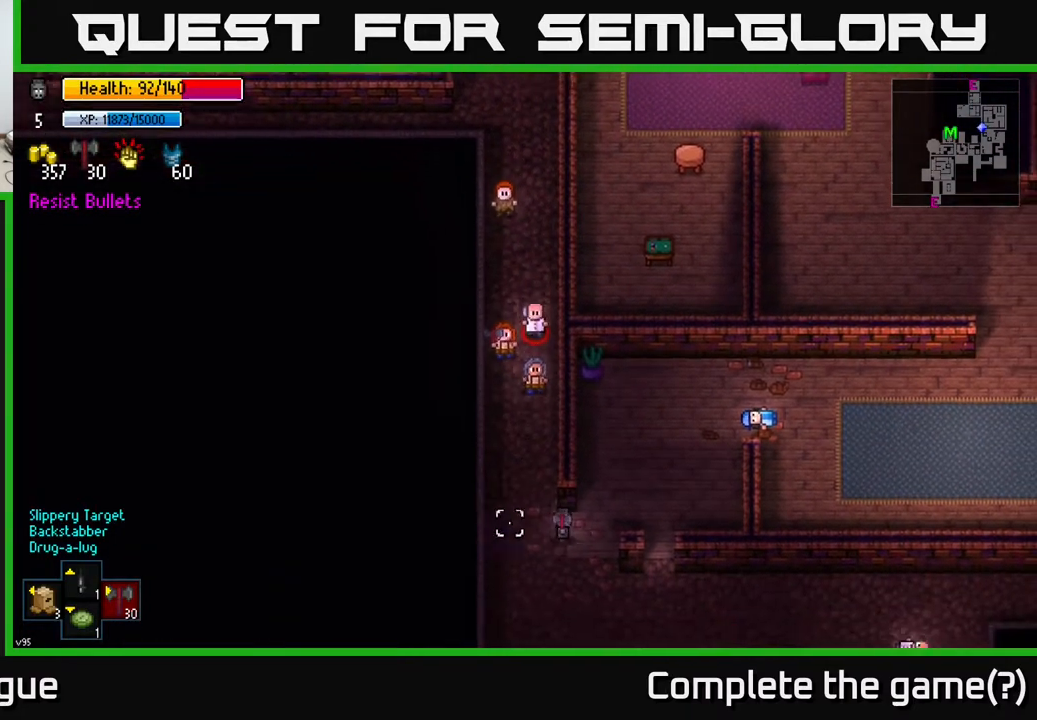
{"buttons": [], "left_stick": "center", "right_stick": "down-left", "events": [[17, "right_stick", "down-left"], [150, "left_stick", "up"], [267, "left_stick", "up-left"], [383, "left_stick", "left"], [483, "left_stick", "center"]]}
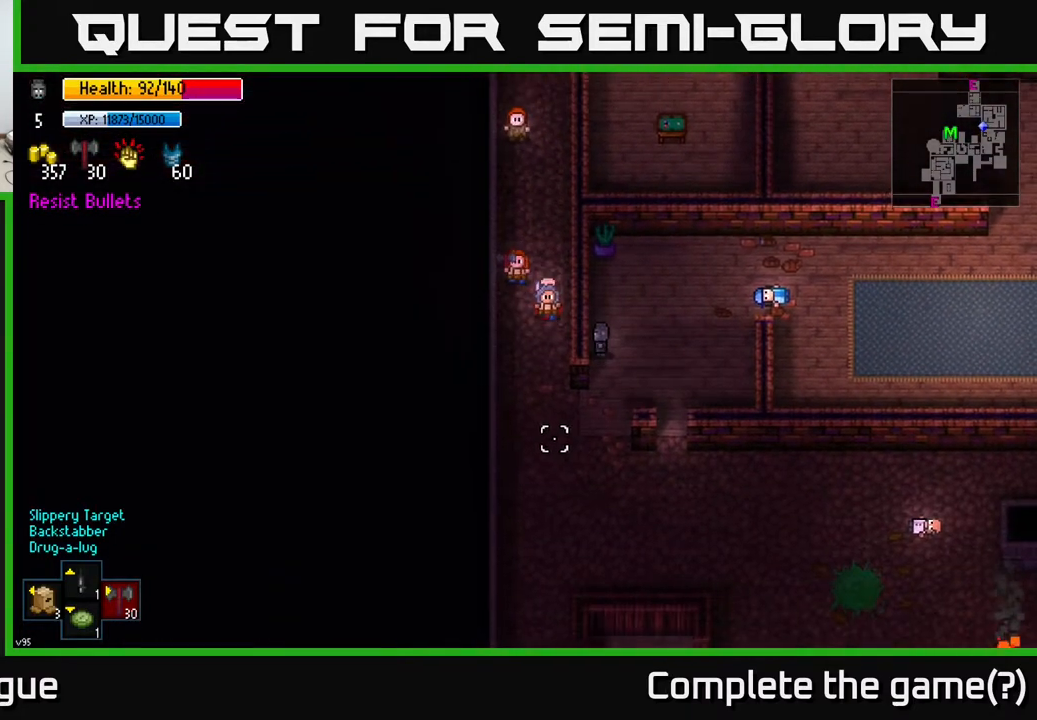
{"buttons": [], "left_stick": "center", "right_stick": "down-left", "events": []}
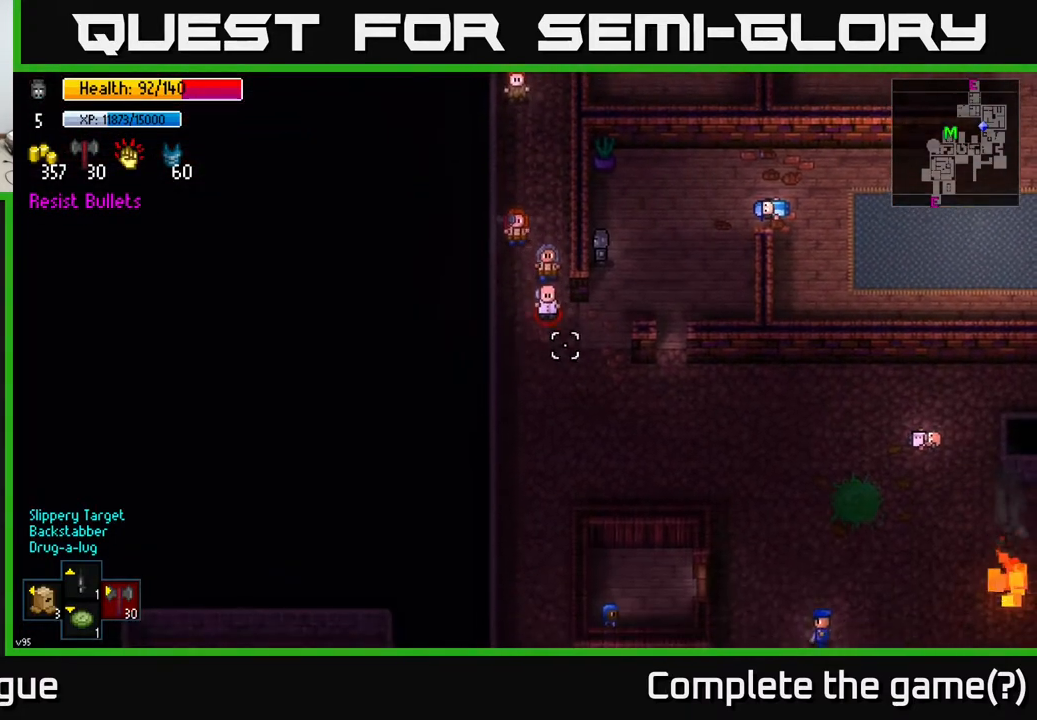
{"buttons": [], "left_stick": "center", "right_stick": "down-left", "events": []}
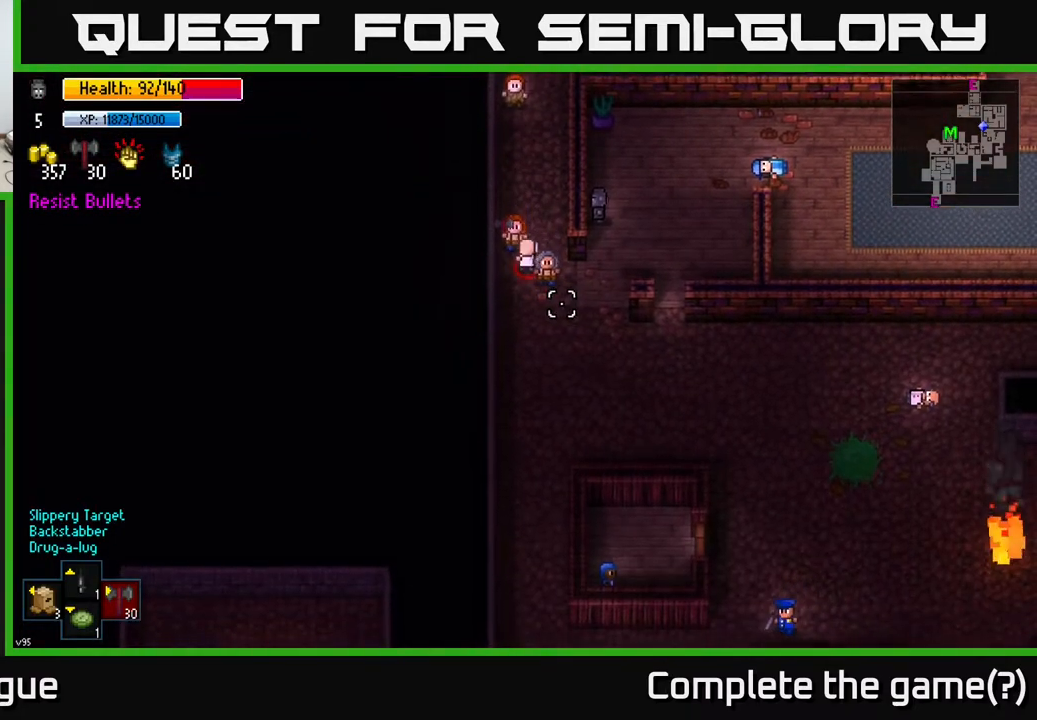
{"buttons": [], "left_stick": "left", "right_stick": "up-left", "events": [[117, "left_stick", "down"], [367, "right_stick", "up-left"], [450, "left_stick", "left"]]}
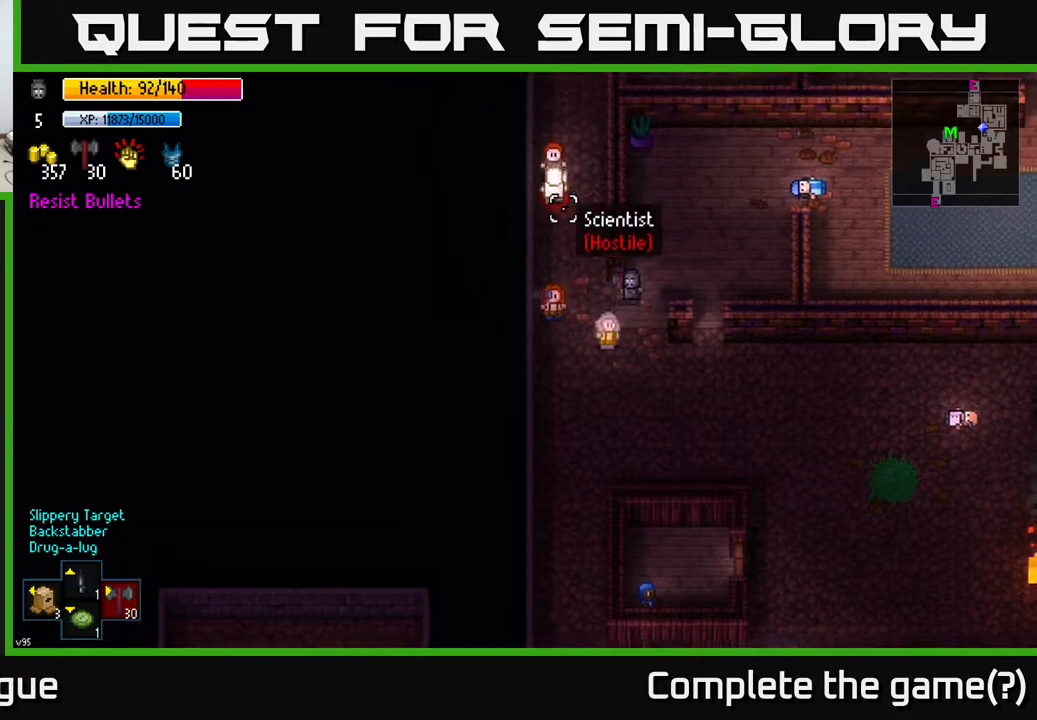
{"buttons": [], "left_stick": "up", "right_stick": "up", "events": [[67, "right_stick", "up"], [200, "left_stick", "down-left"], [333, "left_stick", "up-left"], [383, "left_stick", "up"]]}
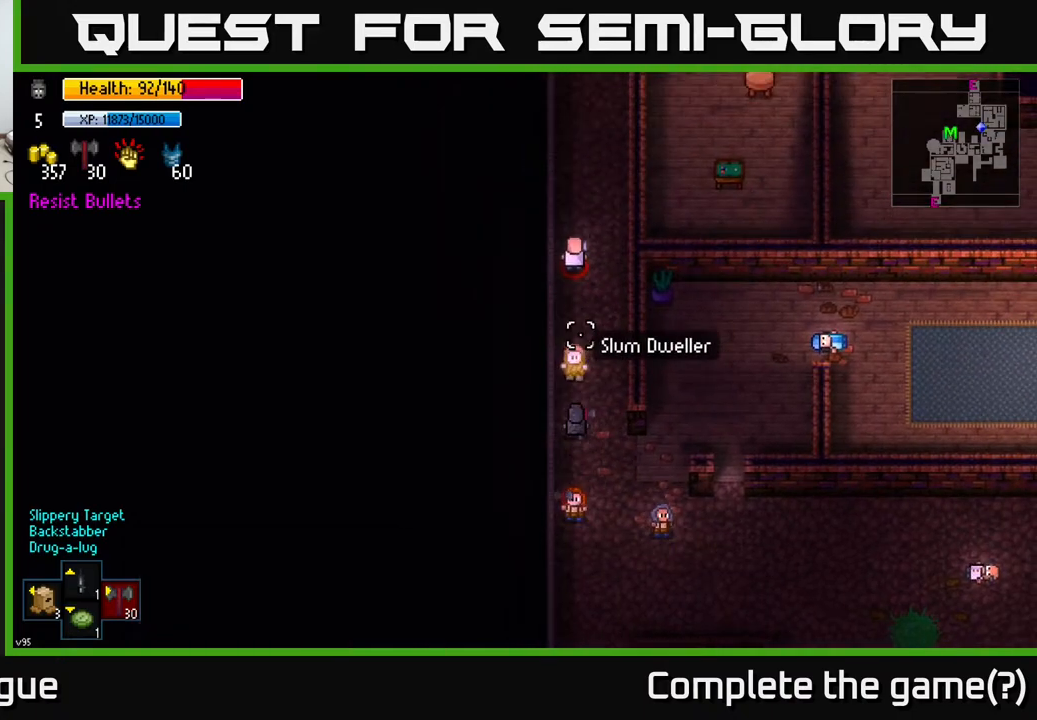
{"buttons": [], "left_stick": "down", "right_stick": "up", "events": [[250, "left_stick", "center"], [450, "left_stick", "down"]]}
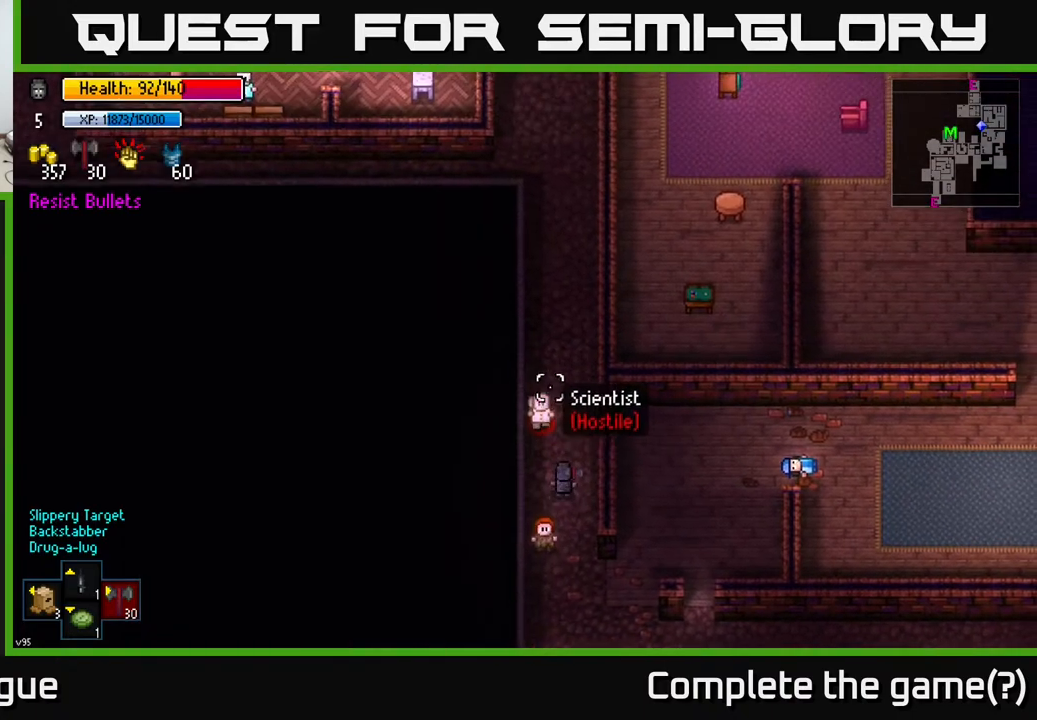
{"buttons": [], "left_stick": "down-right", "right_stick": "up", "events": [[200, "left_stick", "down-right"]]}
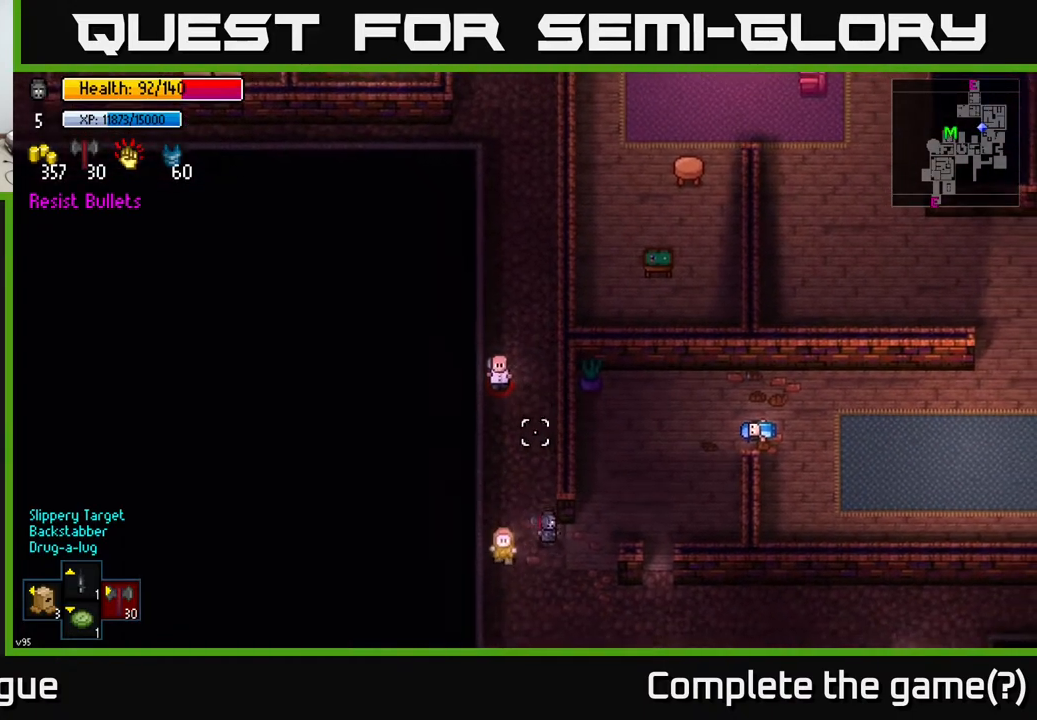
{"buttons": [], "left_stick": "up", "right_stick": "down-left", "events": [[117, "left_stick", "up-right"], [183, "left_stick", "up"], [200, "right_stick", "left"], [283, "right_stick", "down-left"]]}
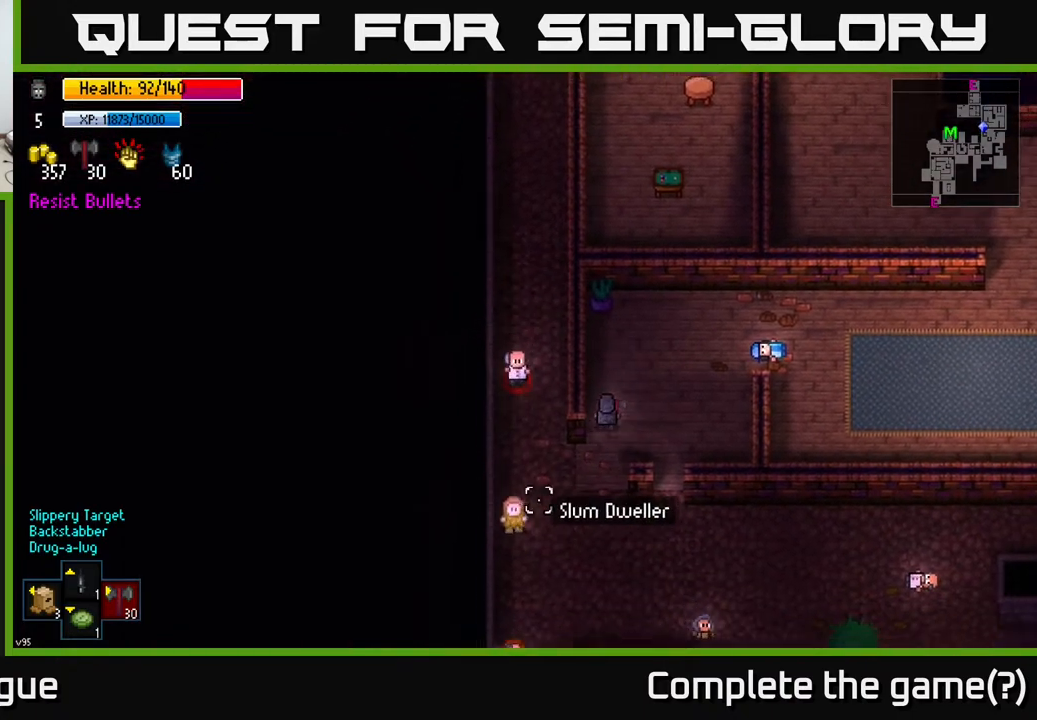
{"buttons": [], "left_stick": "down", "right_stick": "down-left", "events": [[50, "left_stick", "up-left"], [150, "left_stick", "center"], [383, "left_stick", "down"]]}
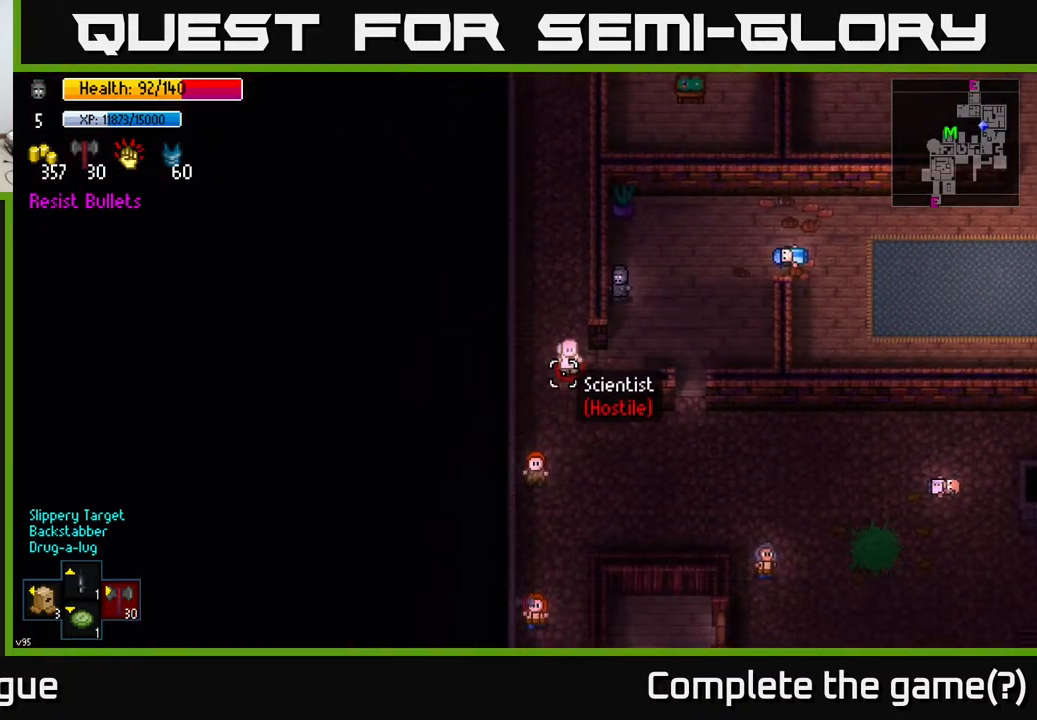
{"buttons": [], "left_stick": "center", "right_stick": "up-left", "events": [[300, "left_stick", "left"], [367, "R2", "down"], [450, "left_stick", "center"], [450, "right_stick", "up-left"], [483, "R2", "up"]]}
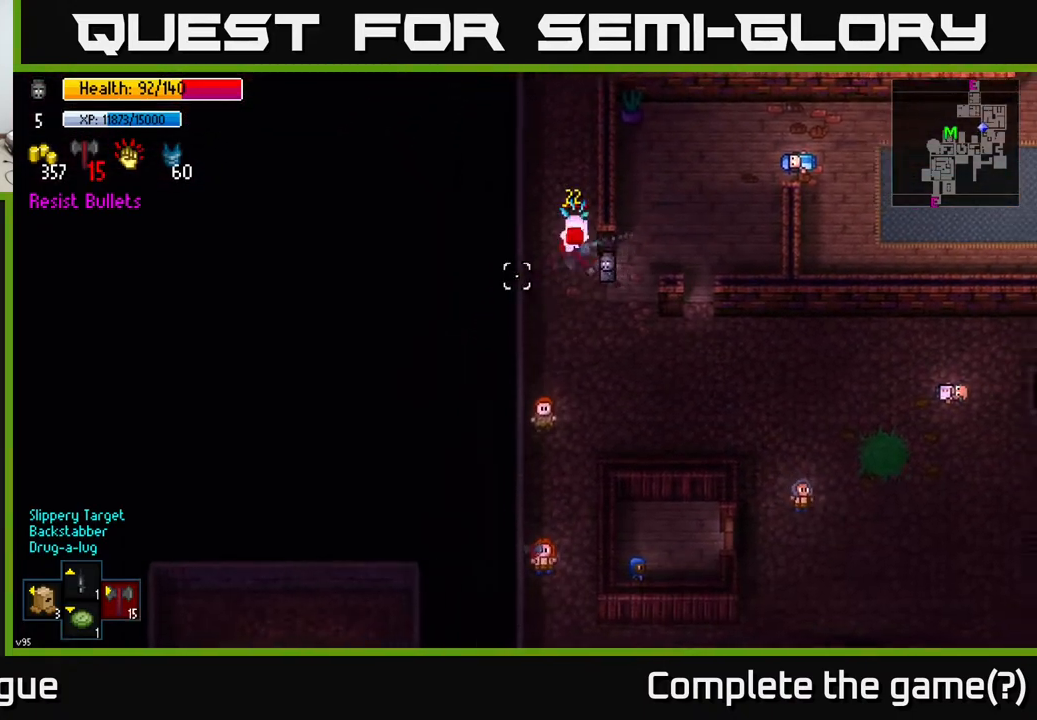
{"buttons": [], "left_stick": "right", "right_stick": "up", "events": [[117, "right_stick", "up"], [217, "left_stick", "left"], [383, "left_stick", "right"]]}
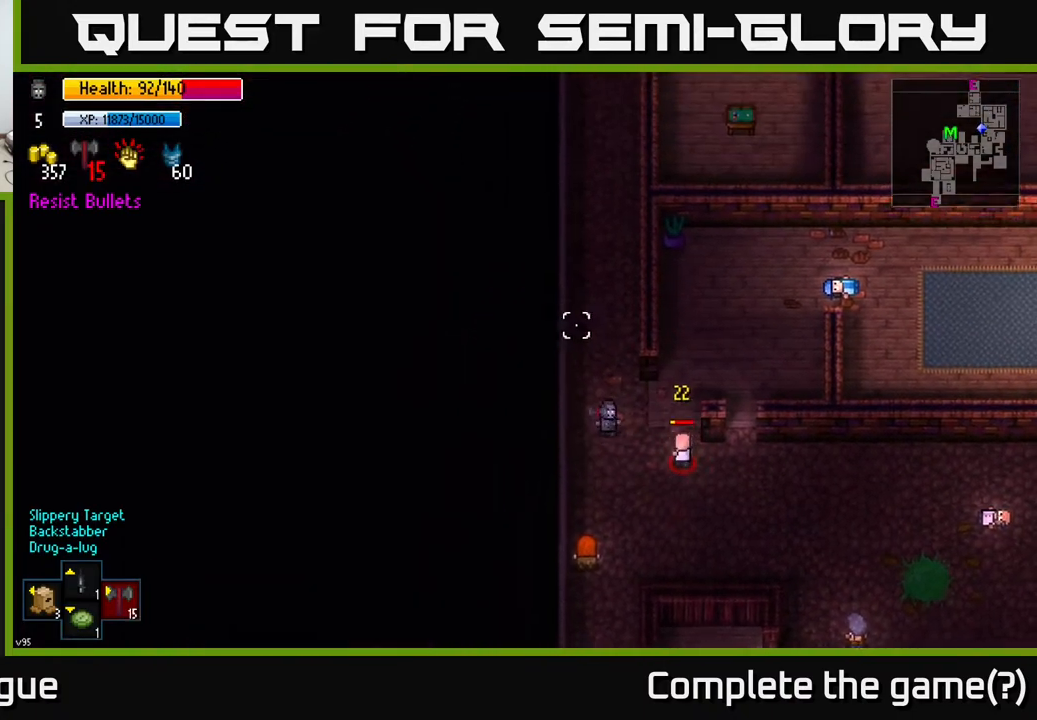
{"buttons": [], "left_stick": "left", "right_stick": "down-right", "events": [[167, "right_stick", "down-right"], [200, "R2", "down"], [200, "left_stick", "left"], [300, "R2", "up"]]}
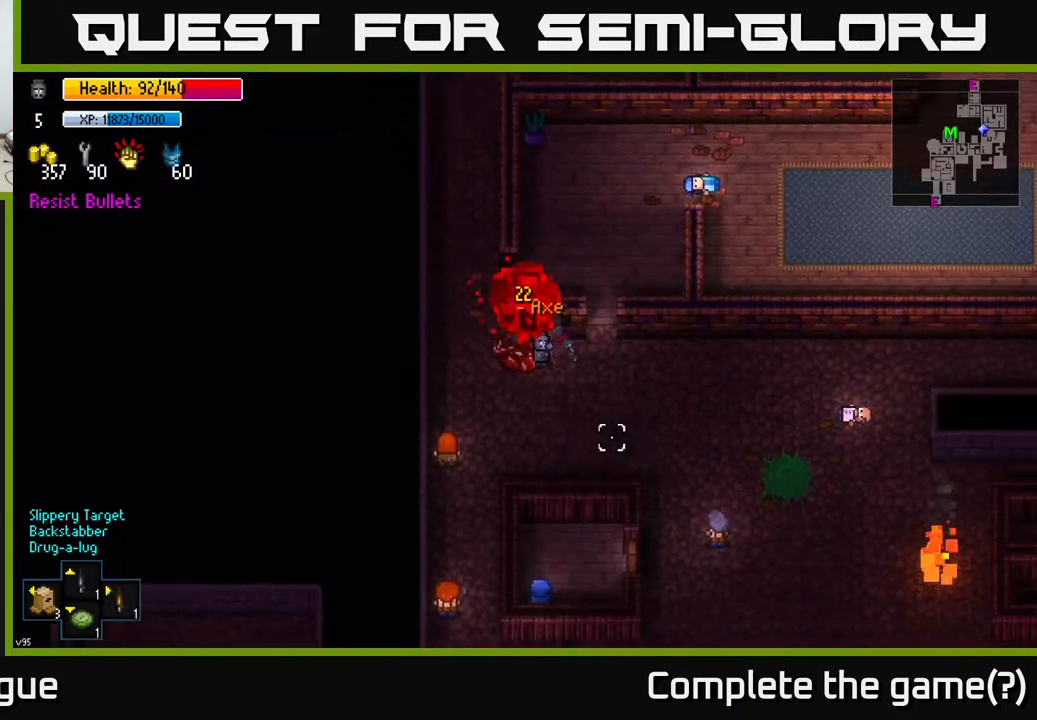
{"buttons": [], "left_stick": "center", "right_stick": "down-right", "events": [[33, "left_stick", "center"]]}
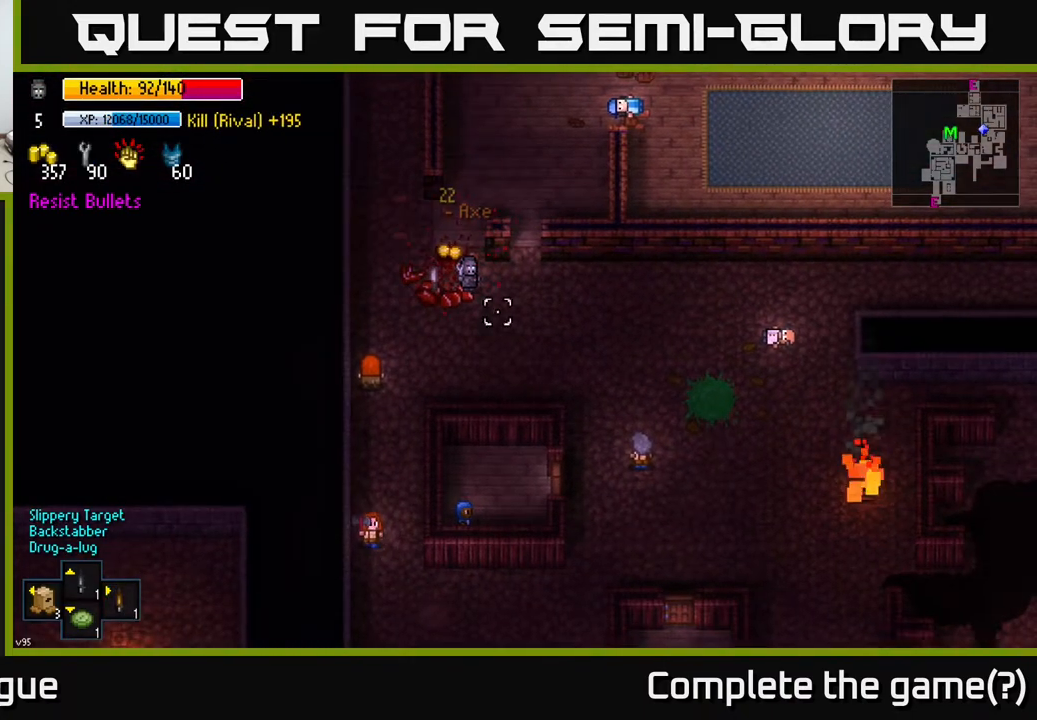
{"buttons": ["A"], "left_stick": "down-left", "right_stick": "center", "events": [[17, "right_stick", "center"], [267, "left_stick", "up-left"], [333, "A", "down"], [400, "A", "up"], [400, "left_stick", "center"], [467, "A", "down"], [500, "left_stick", "down-left"]]}
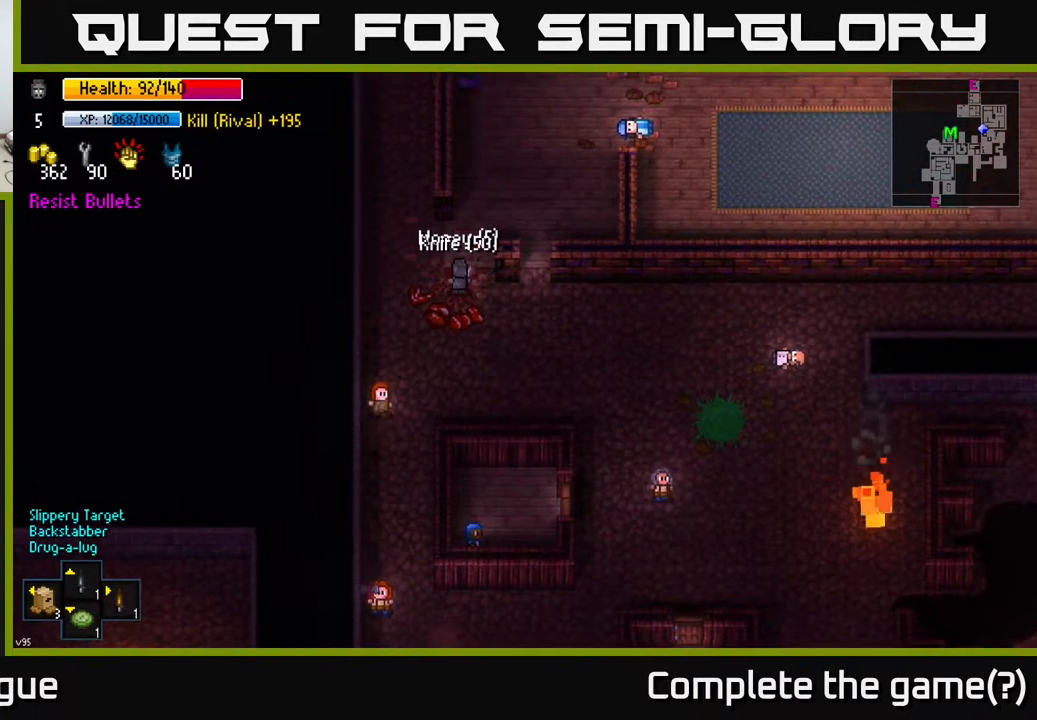
{"buttons": [], "left_stick": "up-left", "right_stick": "center", "events": [[33, "A", "up"], [133, "A", "down"], [200, "left_stick", "up"], [217, "A", "up"], [483, "left_stick", "up-left"]]}
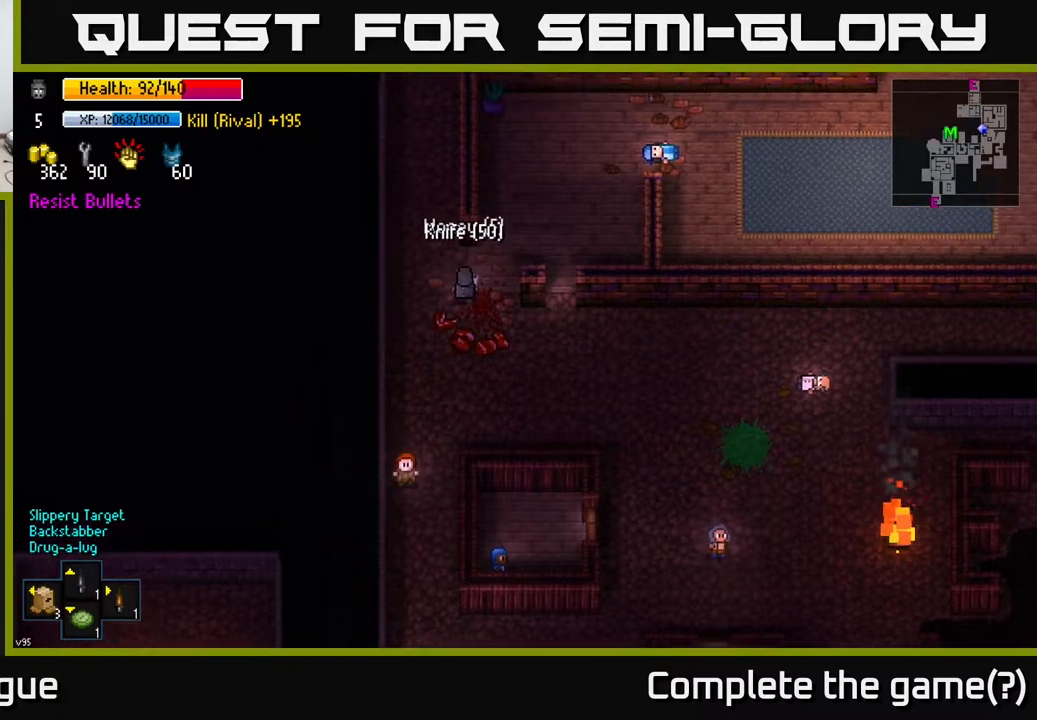
{"buttons": [], "left_stick": "up", "right_stick": "center", "events": [[67, "right_stick", "up"], [233, "left_stick", "up"], [367, "right_stick", "center"]]}
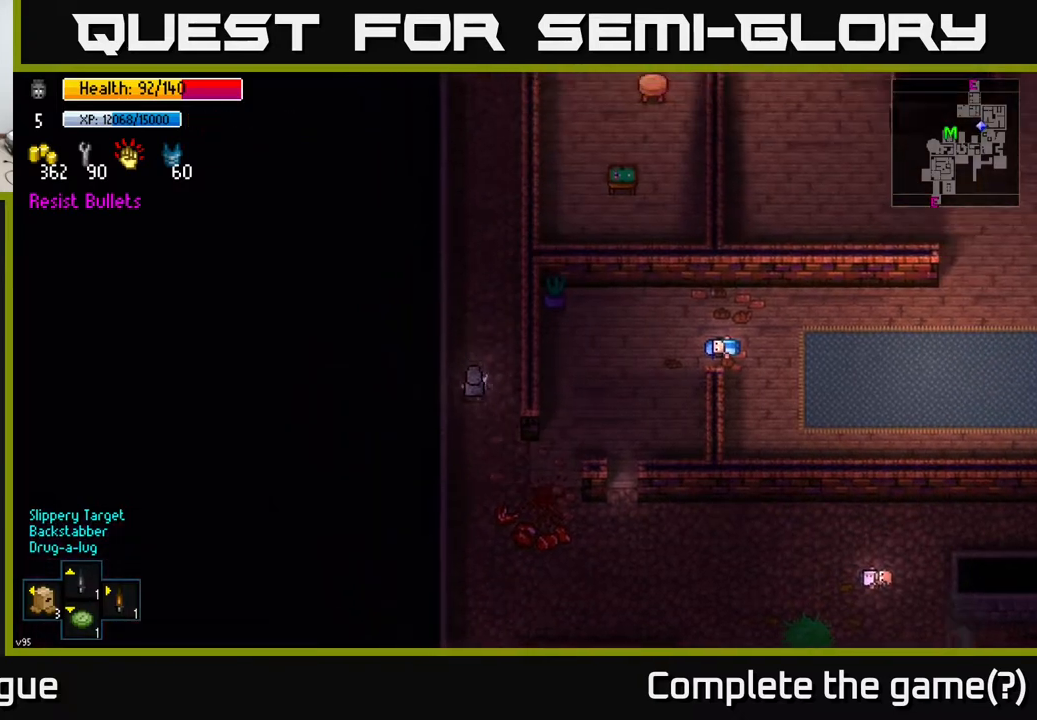
{"buttons": [], "left_stick": "center", "right_stick": "center", "events": [[400, "left_stick", "center"]]}
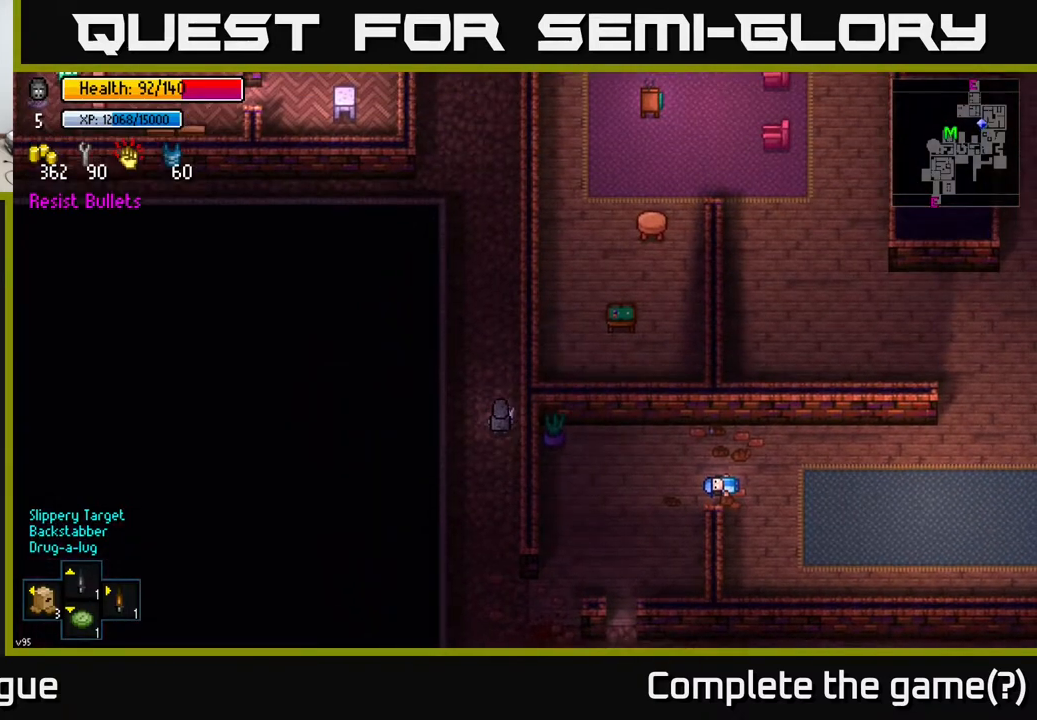
{"buttons": [], "left_stick": "center", "right_stick": "center", "events": []}